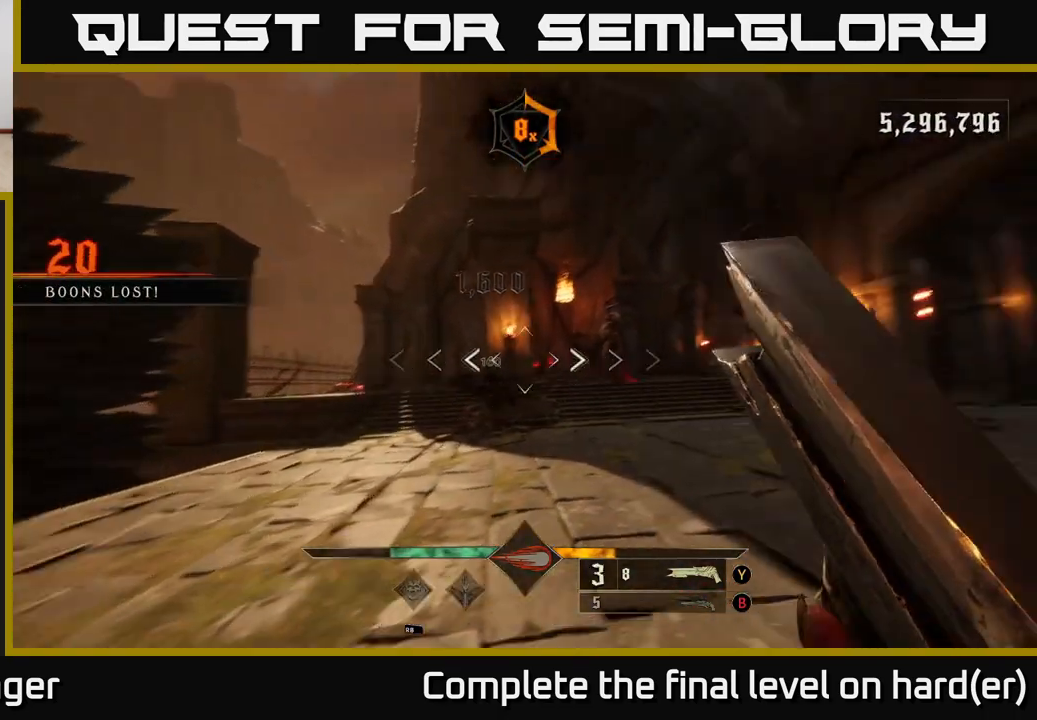
Gameplay with a controller (Xbox layout); each line is a JSON object with the inputs held at the frame after it. "events" lists button and stick changes between this image and that frame as [ms after this image, input, new state], when the widget could be followed in between.
{"buttons": ["R2"], "left_stick": "right", "right_stick": "down-left", "events": [[83, "left_stick", "up-right"], [150, "right_stick", "center"], [400, "right_stick", "down-left"], [433, "R2", "down"], [450, "left_stick", "right"]]}
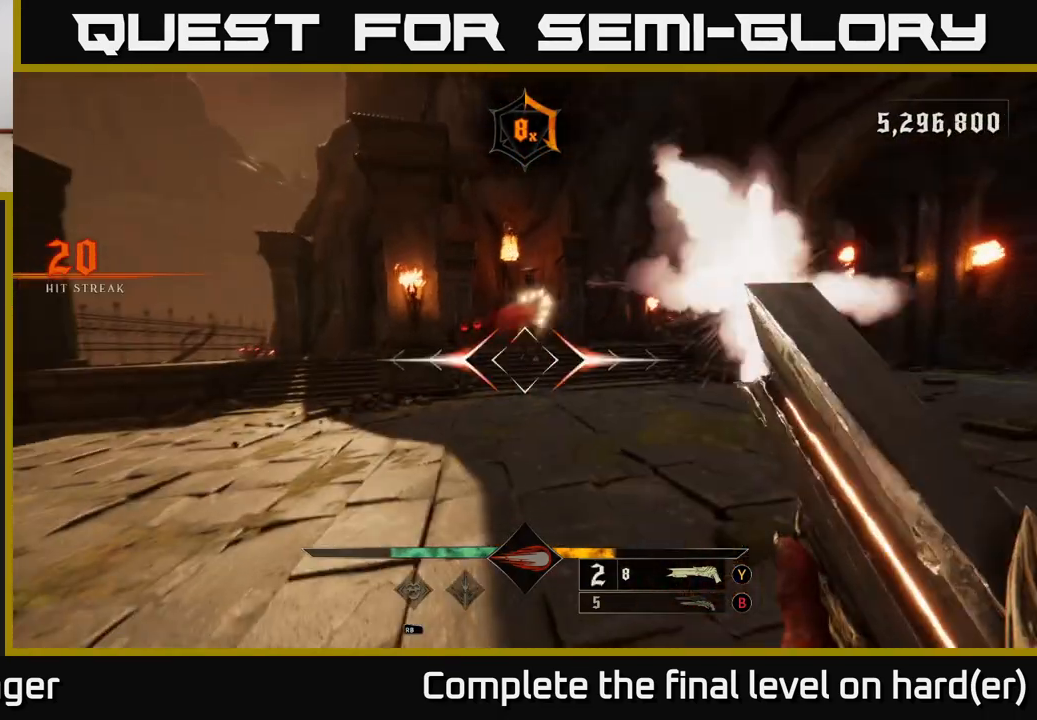
{"buttons": [], "left_stick": "up", "right_stick": "center", "events": [[33, "R2", "up"], [33, "right_stick", "center"], [217, "left_stick", "up-right"], [333, "right_stick", "up-left"], [367, "left_stick", "center"], [450, "right_stick", "center"], [483, "left_stick", "up"]]}
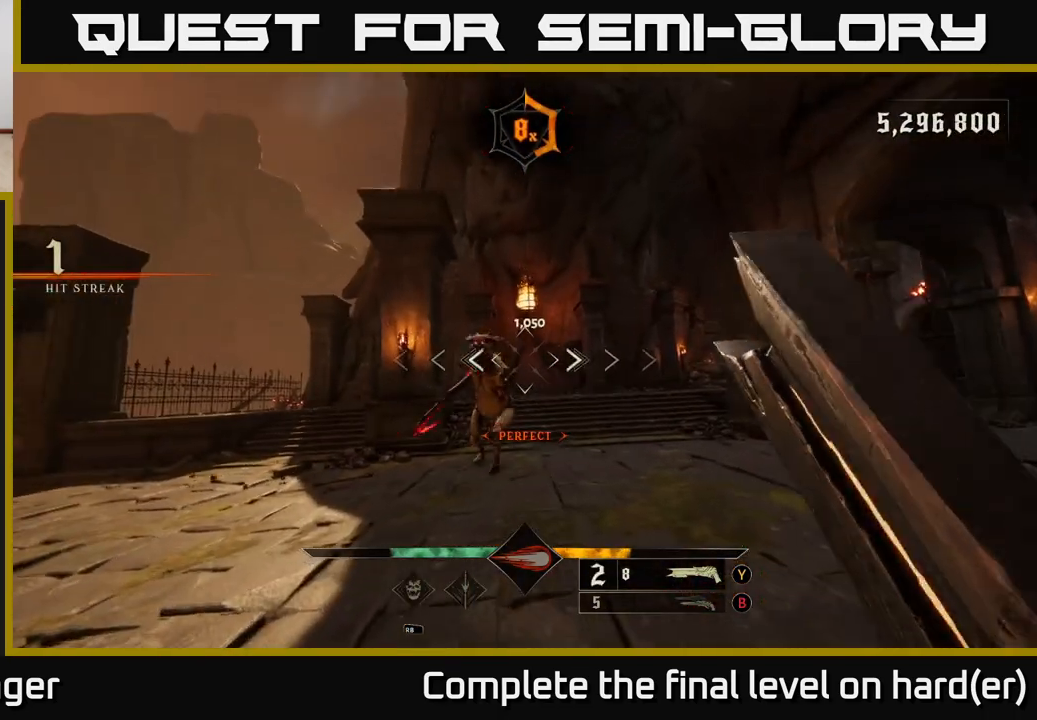
{"buttons": ["L2", "R2"], "left_stick": "down-left", "right_stick": "right", "events": [[83, "left_stick", "up-left"], [383, "R2", "down"], [383, "right_stick", "right"], [400, "L2", "down"], [400, "left_stick", "down-left"]]}
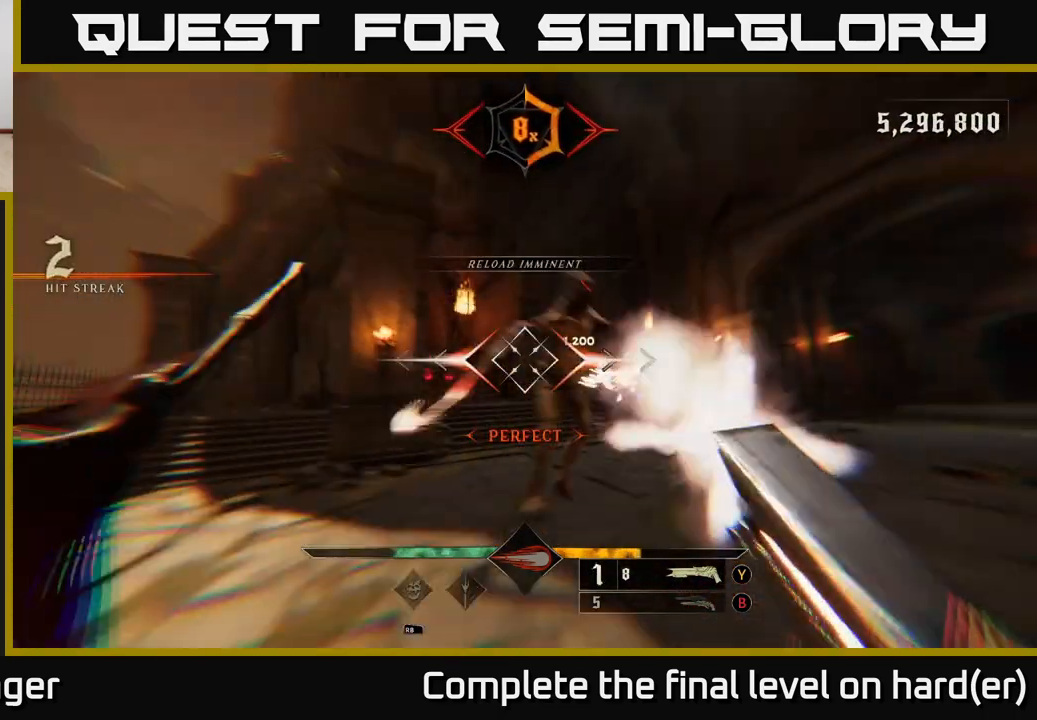
{"buttons": [], "left_stick": "left", "right_stick": "center", "events": [[17, "R2", "up"], [67, "right_stick", "down-right"], [117, "L2", "up"], [250, "right_stick", "right"], [267, "left_stick", "left"], [367, "right_stick", "center"]]}
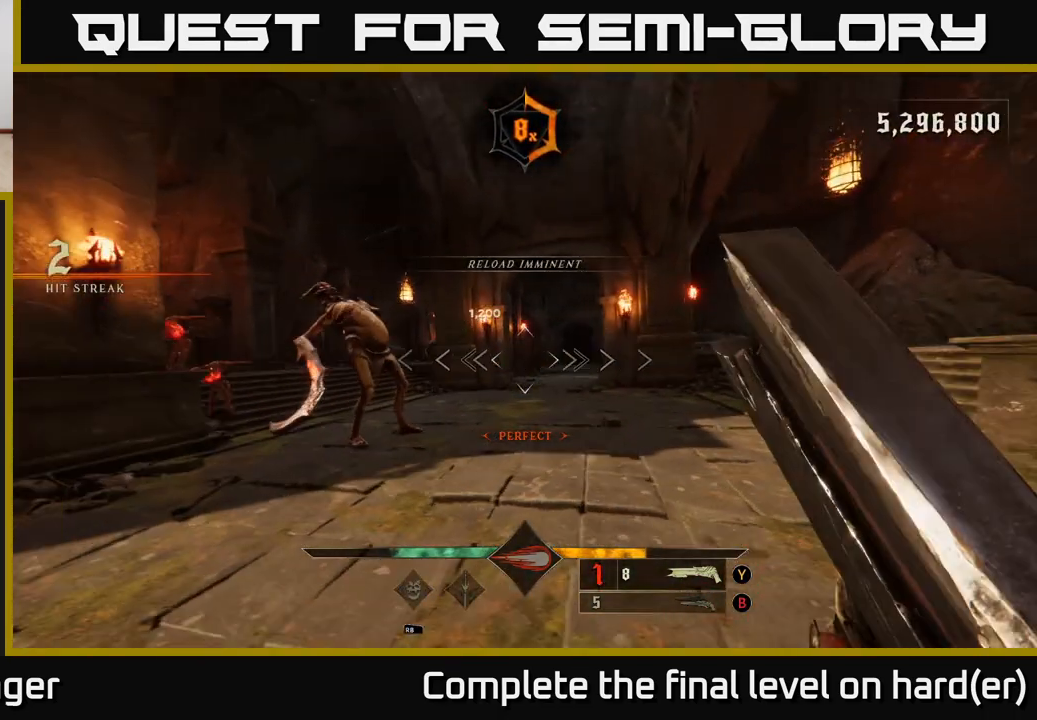
{"buttons": ["L2"], "left_stick": "up-left", "right_stick": "center", "events": [[17, "right_stick", "up"], [200, "right_stick", "left"], [283, "left_stick", "up-left"], [317, "R2", "down"], [333, "right_stick", "center"], [367, "L2", "down"], [400, "R2", "up"]]}
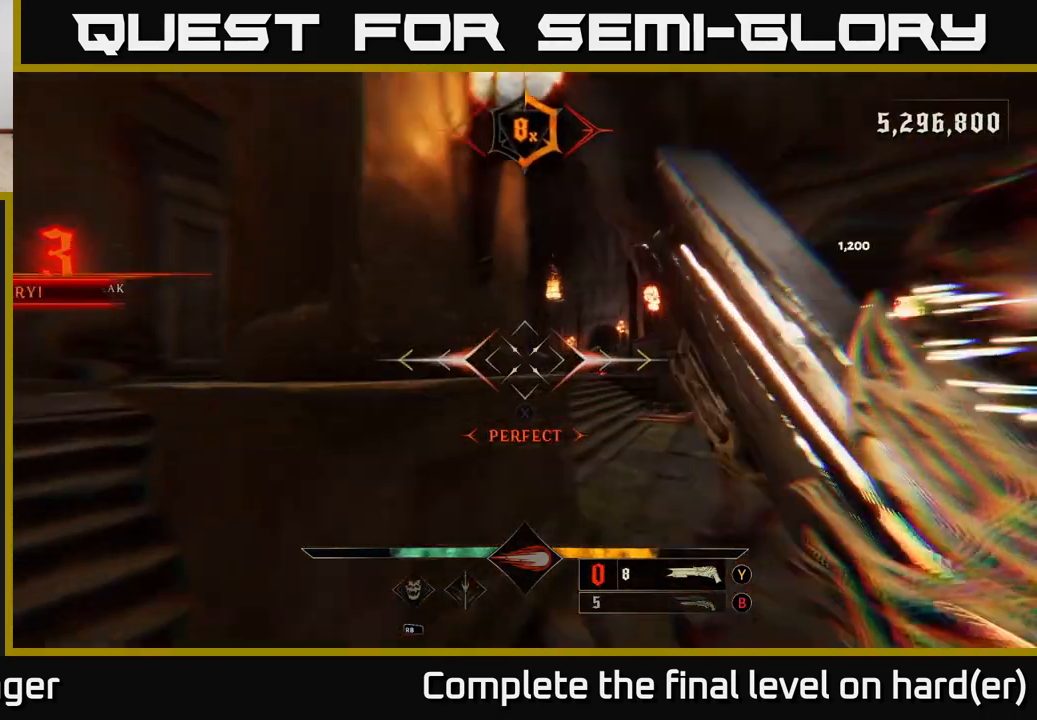
{"buttons": [], "left_stick": "right", "right_stick": "center", "events": [[17, "L2", "up"], [117, "left_stick", "center"], [133, "right_stick", "right"], [200, "left_stick", "down"], [367, "left_stick", "right"], [433, "right_stick", "center"]]}
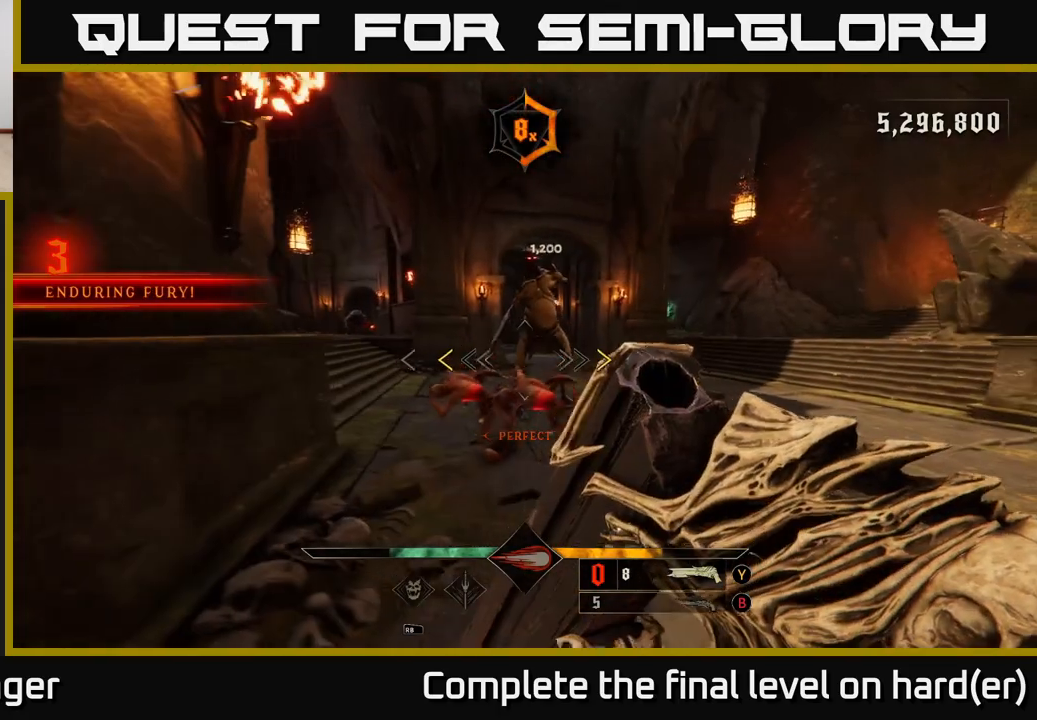
{"buttons": [], "left_stick": "down-left", "right_stick": "down-right", "events": [[67, "right_stick", "up-left"], [117, "left_stick", "left"], [117, "right_stick", "center"], [250, "X", "down"], [250, "left_stick", "down-left"], [317, "X", "up"], [483, "right_stick", "down-right"]]}
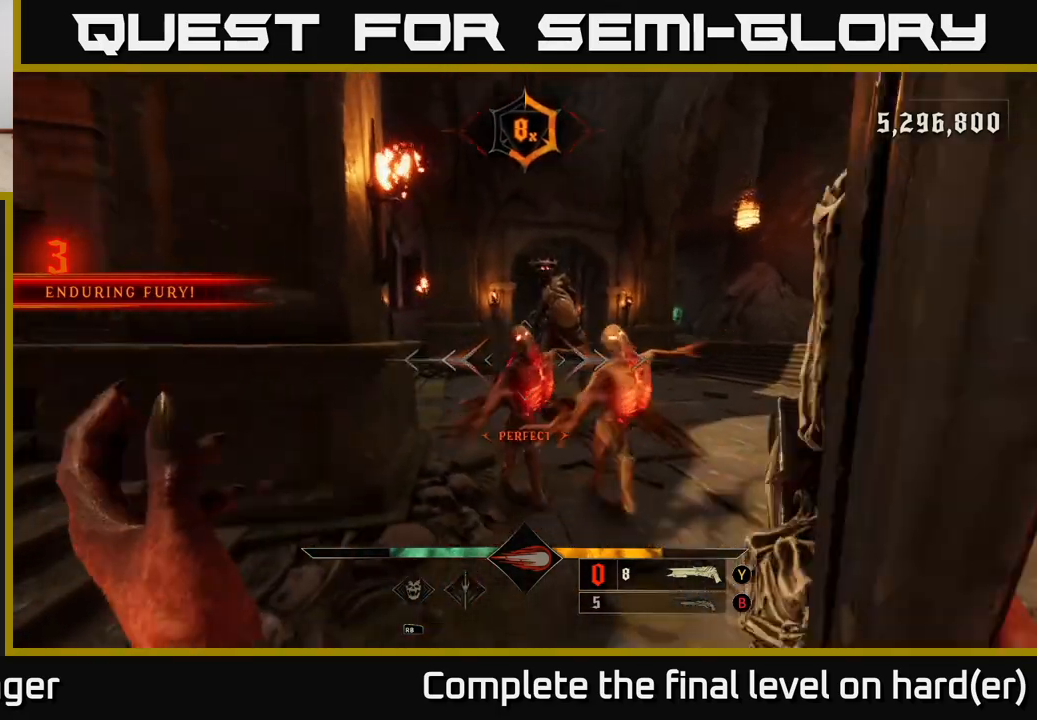
{"buttons": [], "left_stick": "center", "right_stick": "right", "events": [[167, "right_stick", "center"], [217, "R2", "down"], [267, "right_stick", "up-right"], [300, "L2", "down"], [317, "left_stick", "left"], [333, "R2", "up"], [350, "right_stick", "right"], [417, "L2", "up"], [450, "left_stick", "center"]]}
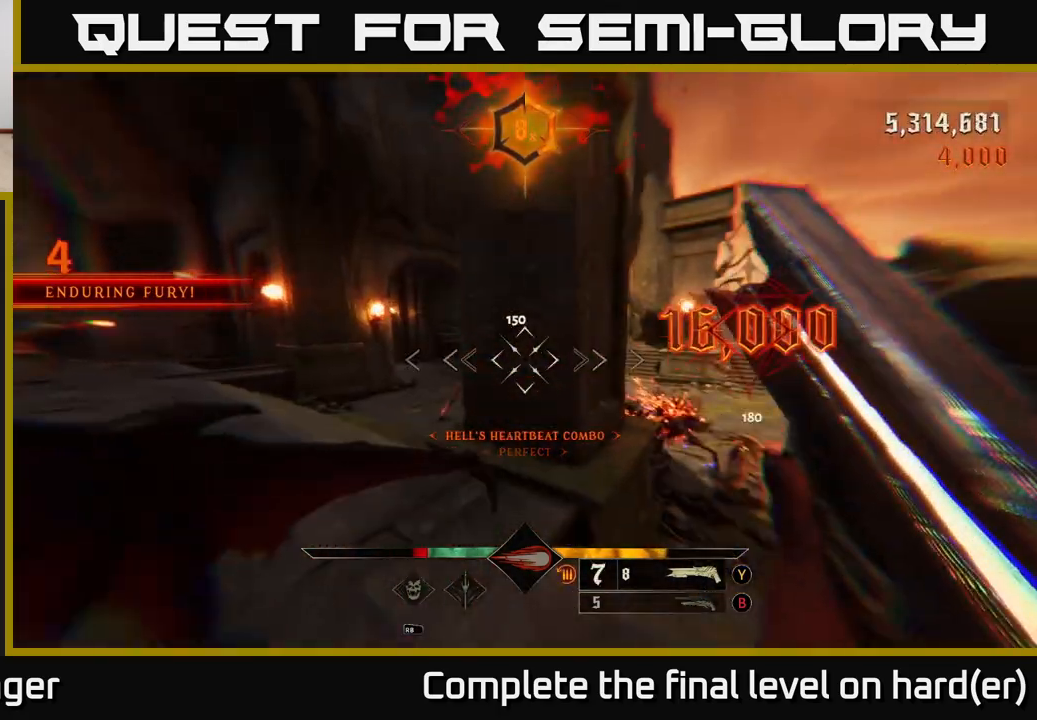
{"buttons": [], "left_stick": "up-right", "right_stick": "down-right", "events": [[150, "right_stick", "center"], [183, "left_stick", "right"], [267, "right_stick", "down-right"], [283, "left_stick", "up-right"], [333, "right_stick", "center"], [483, "right_stick", "down-right"]]}
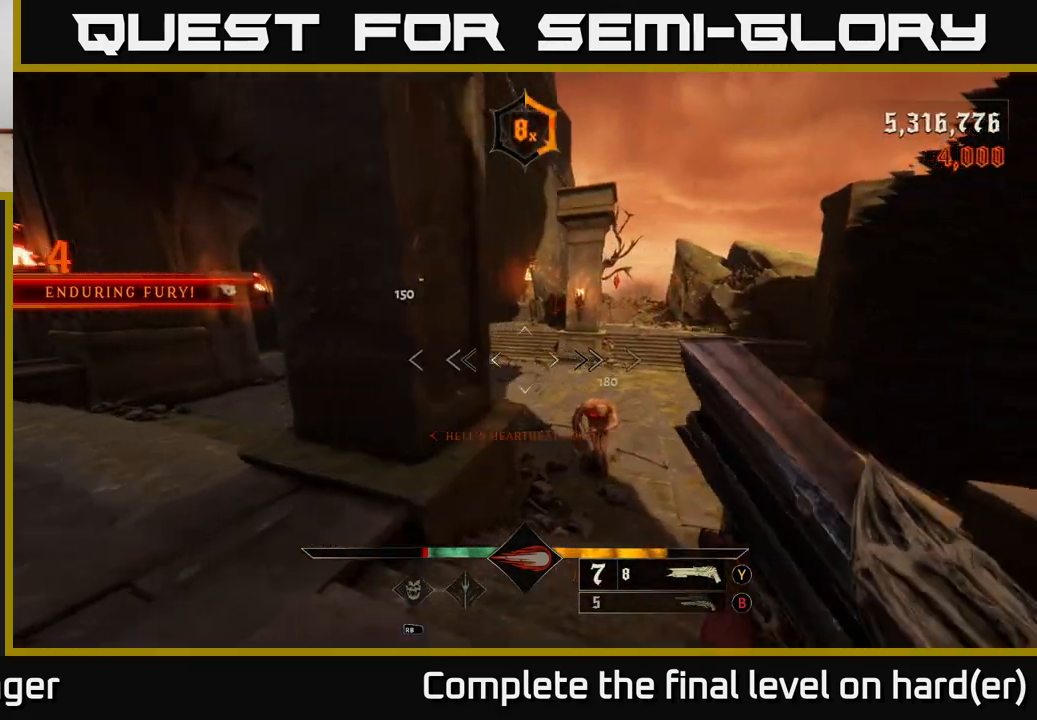
{"buttons": [], "left_stick": "up-right", "right_stick": "up-left", "events": [[133, "left_stick", "right"], [133, "right_stick", "down"], [217, "R2", "down"], [250, "left_stick", "up-right"], [350, "R2", "up"], [350, "right_stick", "left"], [450, "right_stick", "up-left"]]}
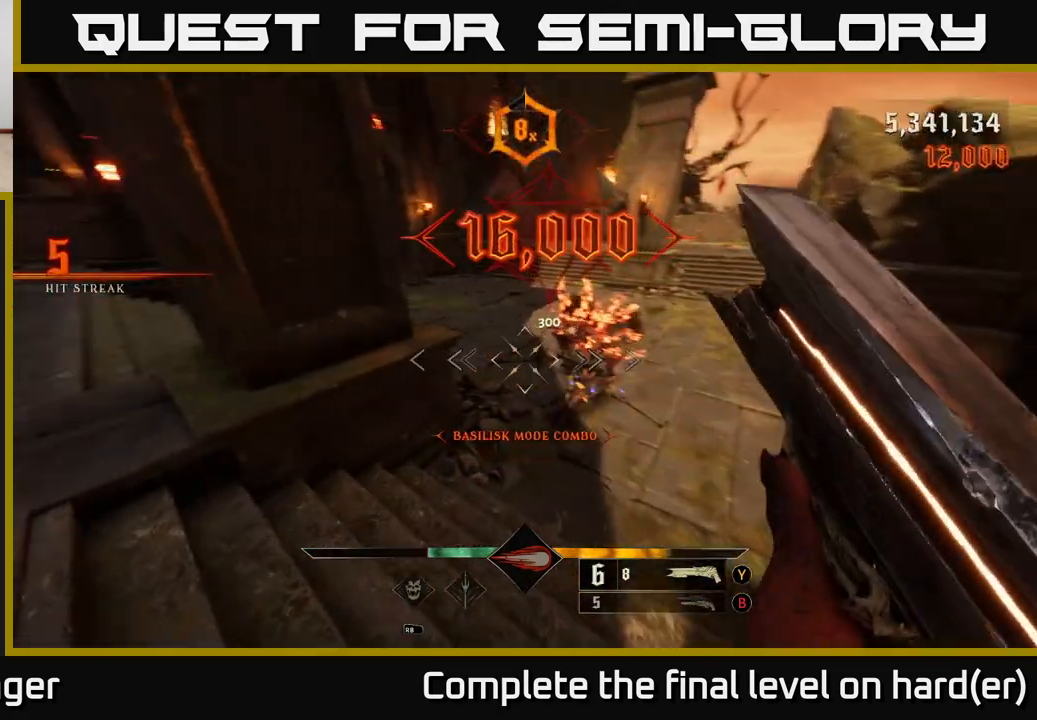
{"buttons": [], "left_stick": "up-right", "right_stick": "up", "events": [[283, "right_stick", "center"], [417, "right_stick", "up"]]}
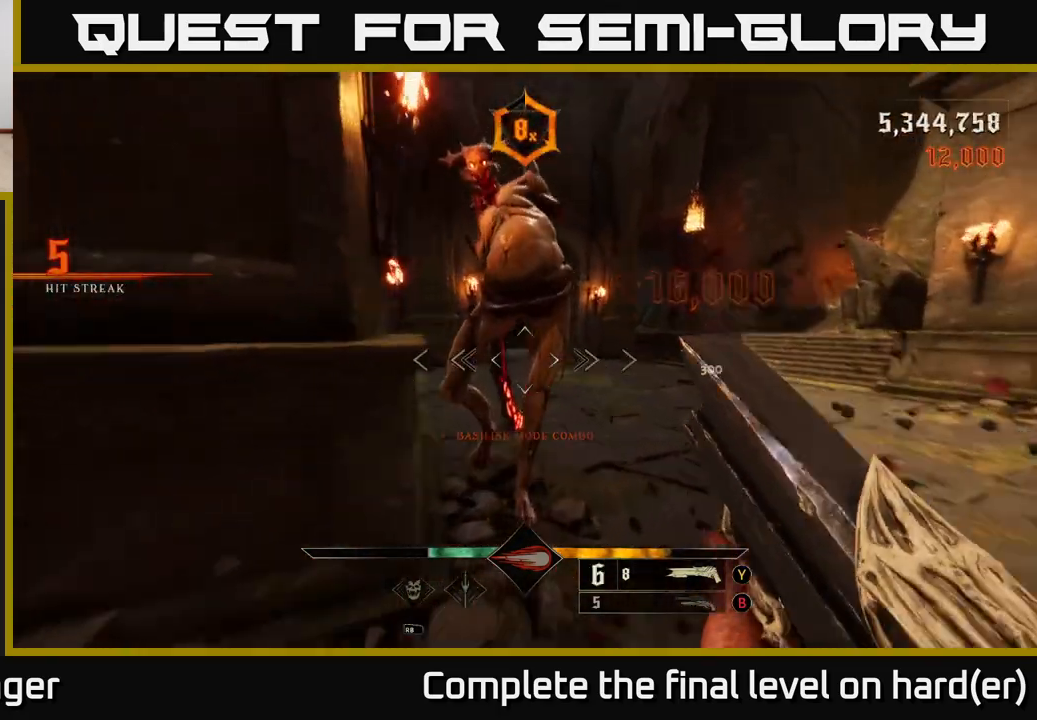
{"buttons": [], "left_stick": "down-right", "right_stick": "left", "events": [[67, "left_stick", "down-right"], [100, "R2", "down"], [200, "right_stick", "left"], [217, "R2", "up"]]}
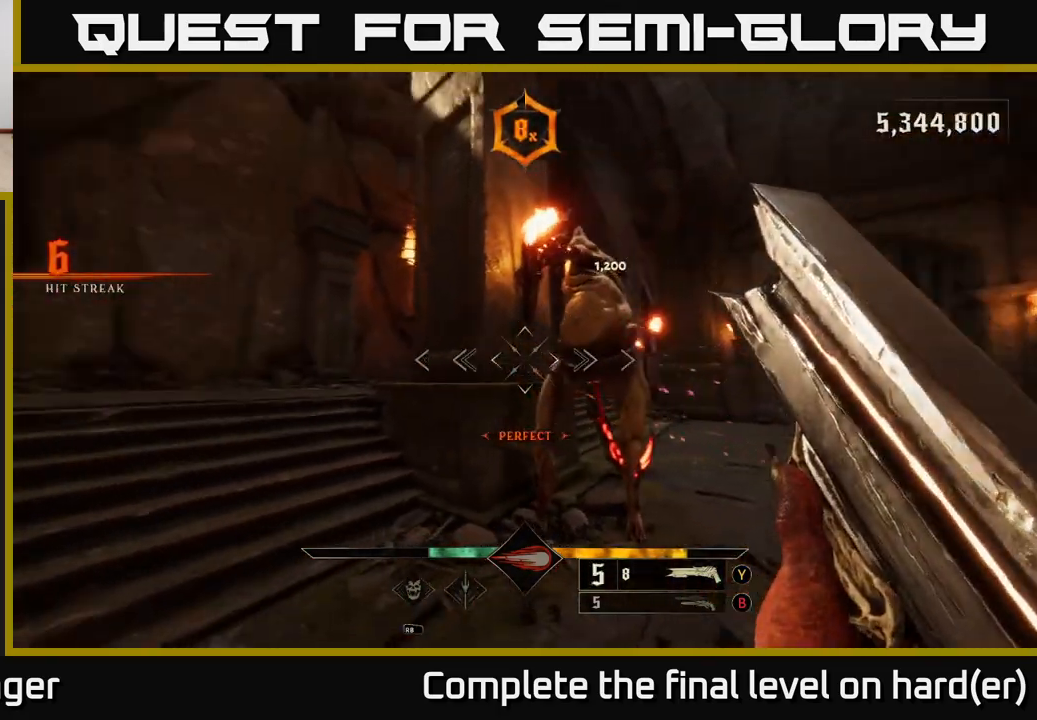
{"buttons": [], "left_stick": "down-right", "right_stick": "left", "events": [[67, "right_stick", "center"], [233, "right_stick", "up-left"], [333, "right_stick", "center"], [500, "right_stick", "left"]]}
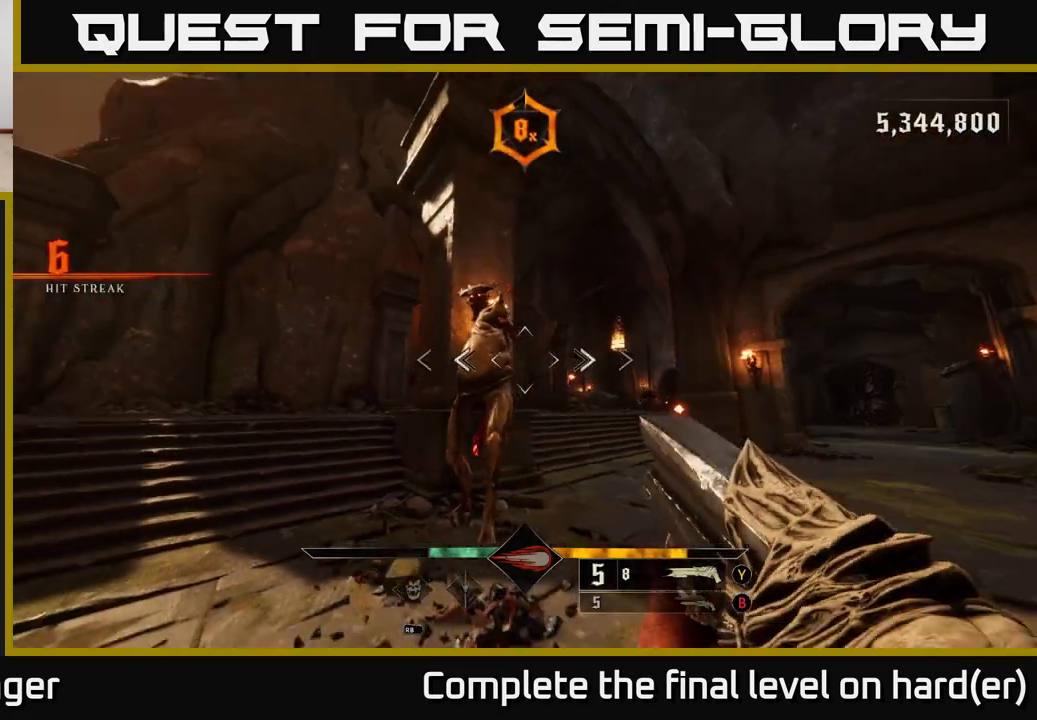
{"buttons": [], "left_stick": "down-right", "right_stick": "left", "events": [[67, "R2", "down"], [117, "right_stick", "center"], [150, "R2", "up"], [467, "right_stick", "left"]]}
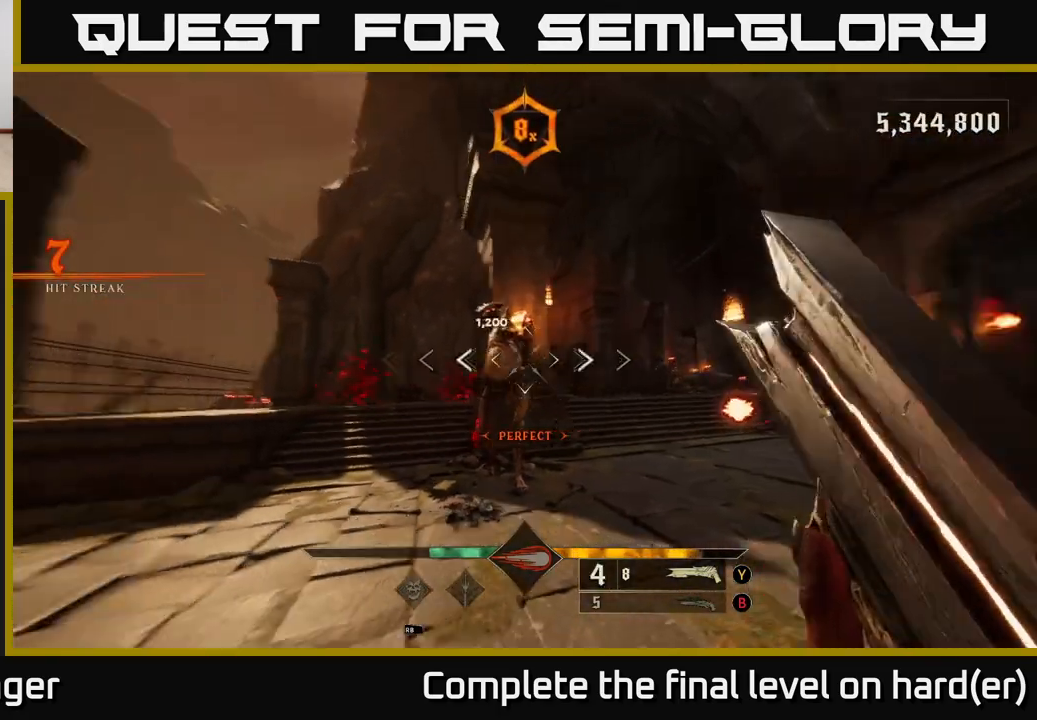
{"buttons": [], "left_stick": "down", "right_stick": "center", "events": [[33, "left_stick", "up-right"], [100, "right_stick", "center"], [367, "left_stick", "down"]]}
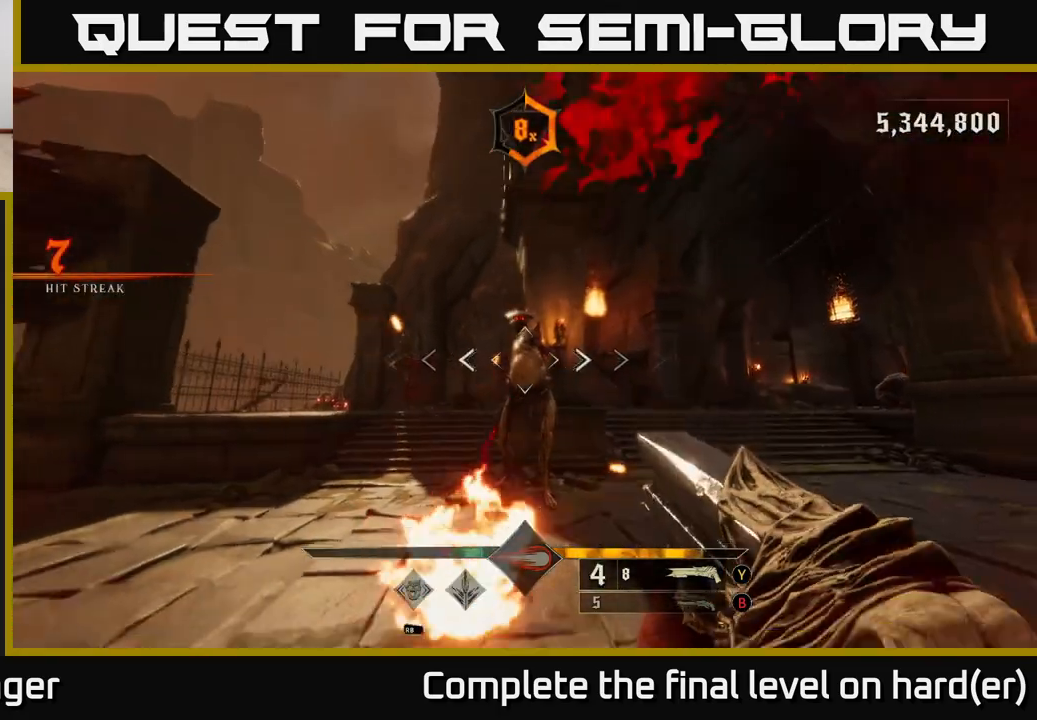
{"buttons": [], "left_stick": "down-right", "right_stick": "center", "events": [[17, "R2", "down"], [117, "R2", "up"], [217, "left_stick", "down-right"], [217, "right_stick", "down"], [267, "L2", "down"], [300, "L2", "up"], [333, "right_stick", "center"]]}
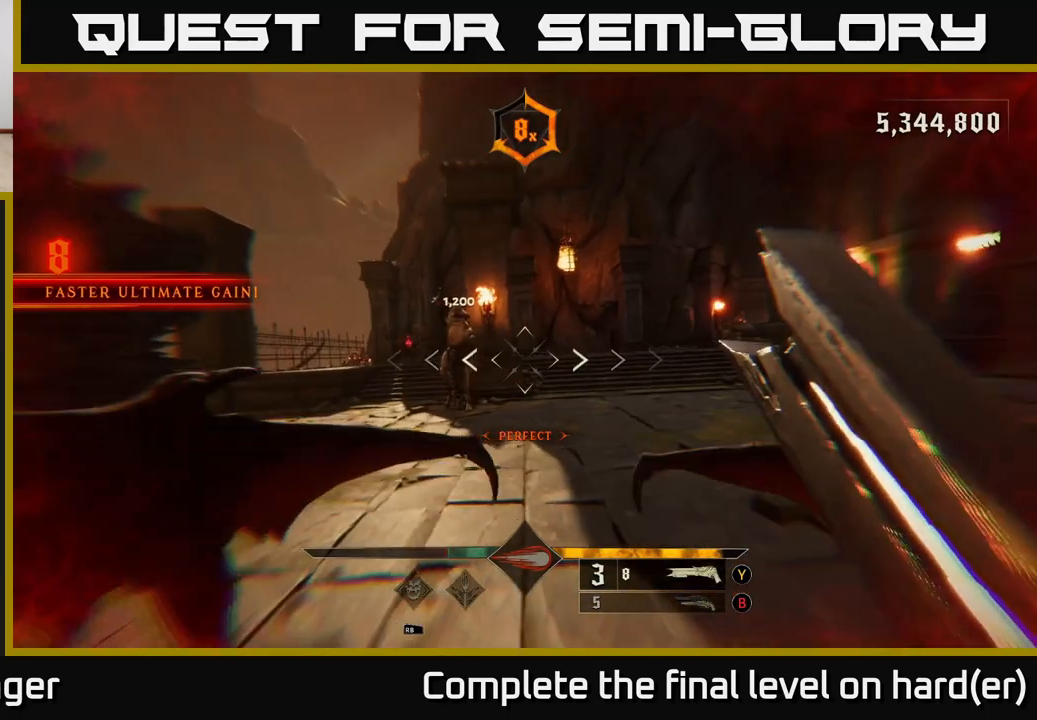
{"buttons": [], "left_stick": "down-left", "right_stick": "down-left", "events": [[50, "right_stick", "up-left"], [183, "right_stick", "center"], [250, "left_stick", "center"], [350, "left_stick", "left"], [450, "left_stick", "down-left"], [467, "right_stick", "down-left"]]}
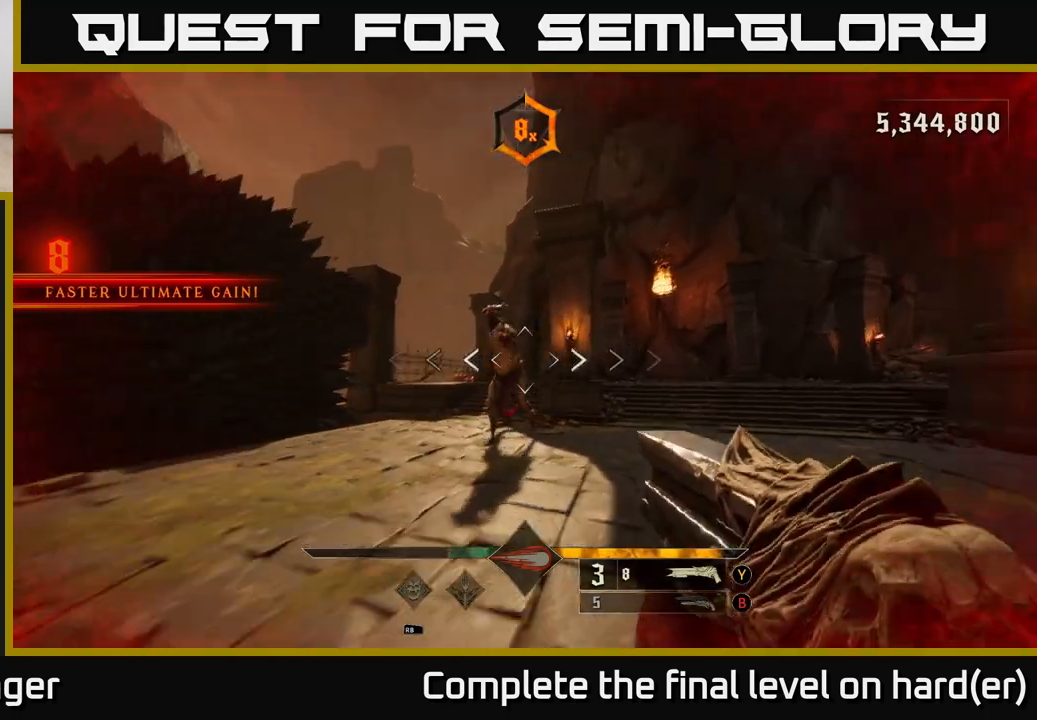
{"buttons": [], "left_stick": "center", "right_stick": "center", "events": [[17, "R2", "down"], [67, "right_stick", "center"], [83, "R2", "up"], [183, "right_stick", "right"], [317, "right_stick", "center"], [500, "left_stick", "center"]]}
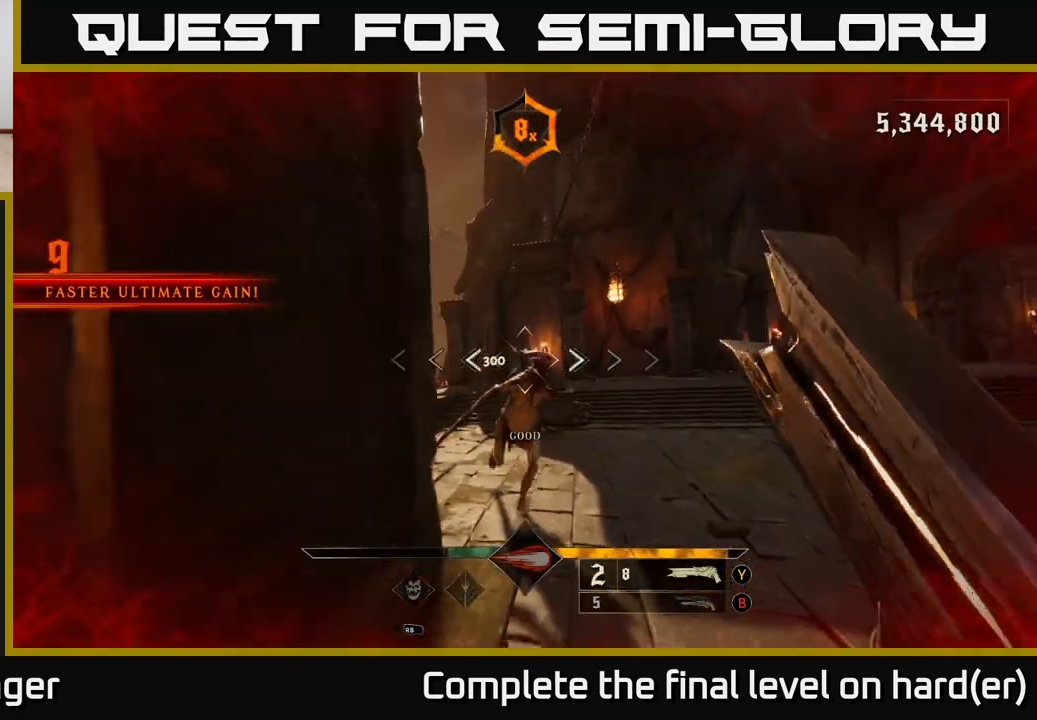
{"buttons": [], "left_stick": "down-right", "right_stick": "down-right", "events": [[100, "left_stick", "down-right"], [100, "right_stick", "down-left"], [250, "right_stick", "center"], [350, "right_stick", "down-right"], [383, "R2", "down"], [467, "R2", "up"]]}
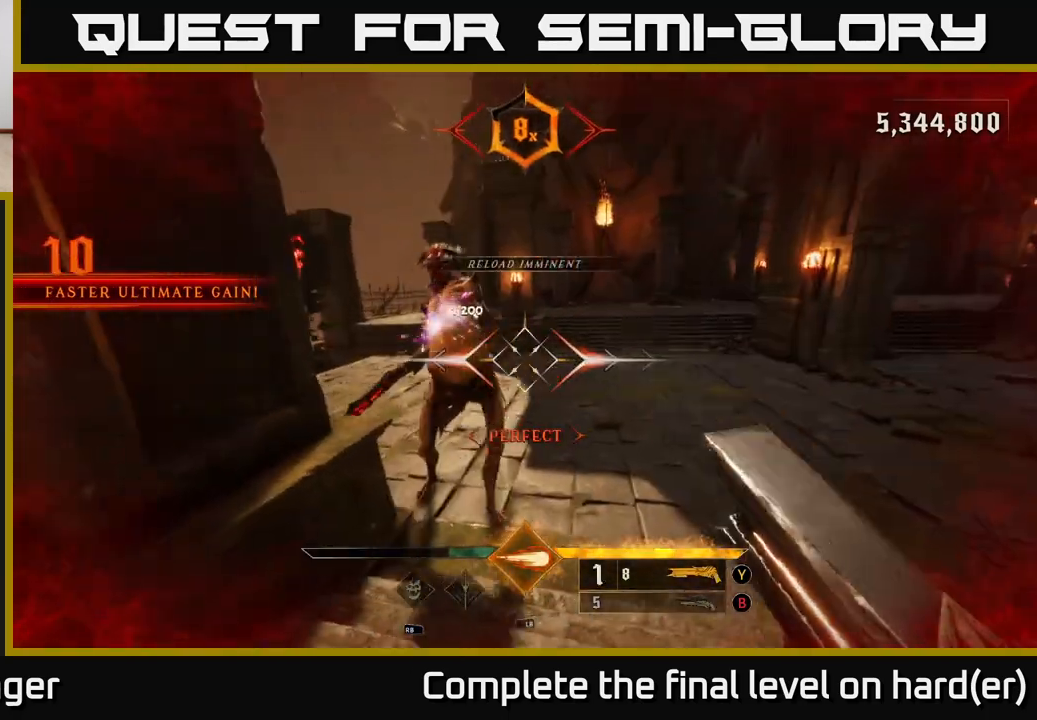
{"buttons": [], "left_stick": "down", "right_stick": "center", "events": [[17, "right_stick", "center"], [183, "right_stick", "up-left"], [333, "right_stick", "center"], [467, "left_stick", "down"]]}
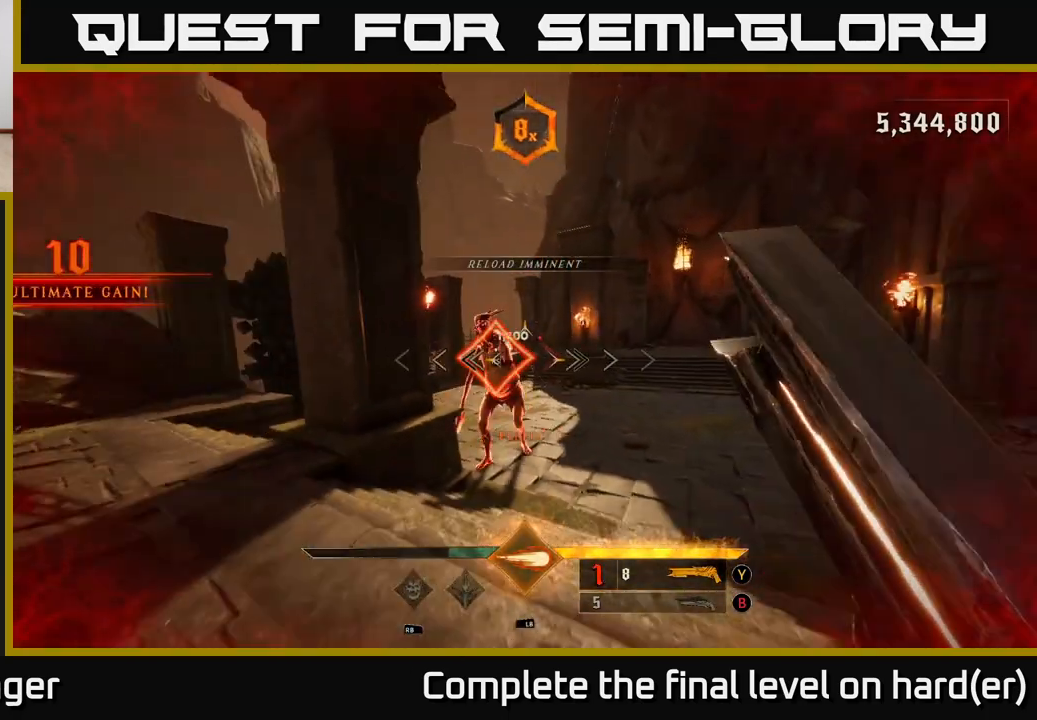
{"buttons": [], "left_stick": "down-right", "right_stick": "center", "events": [[133, "left_stick", "center"], [350, "left_stick", "right"], [367, "R2", "down"], [367, "right_stick", "down-left"], [450, "left_stick", "down-right"], [450, "right_stick", "center"], [483, "R2", "up"]]}
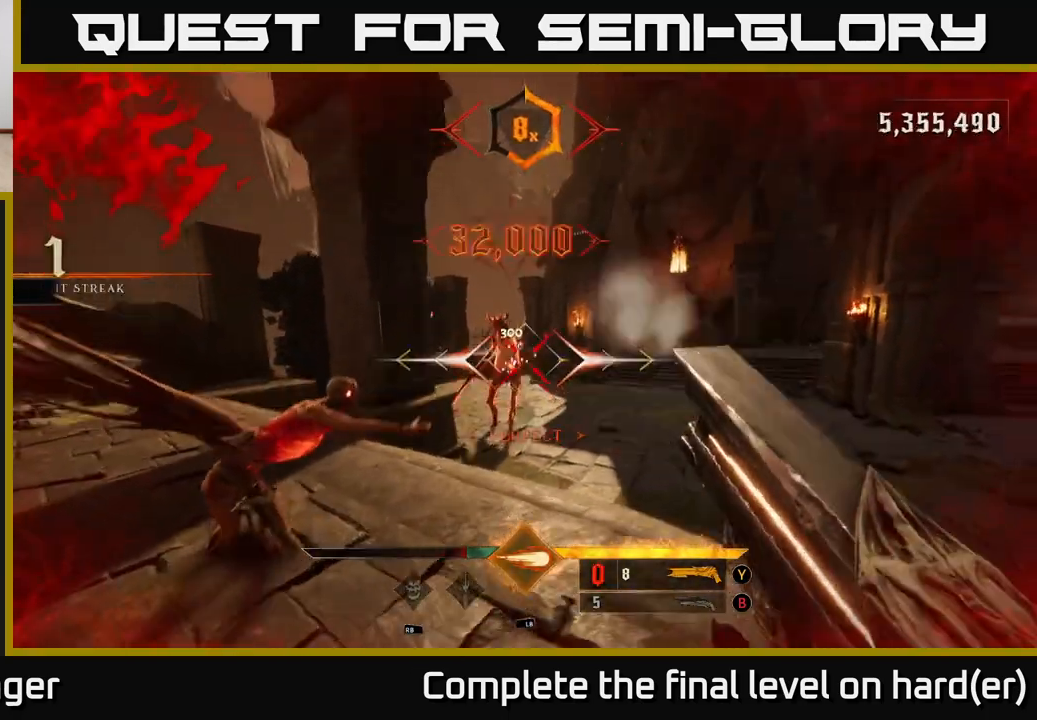
{"buttons": [], "left_stick": "down-right", "right_stick": "up-left", "events": [[217, "right_stick", "left"], [400, "right_stick", "up-left"]]}
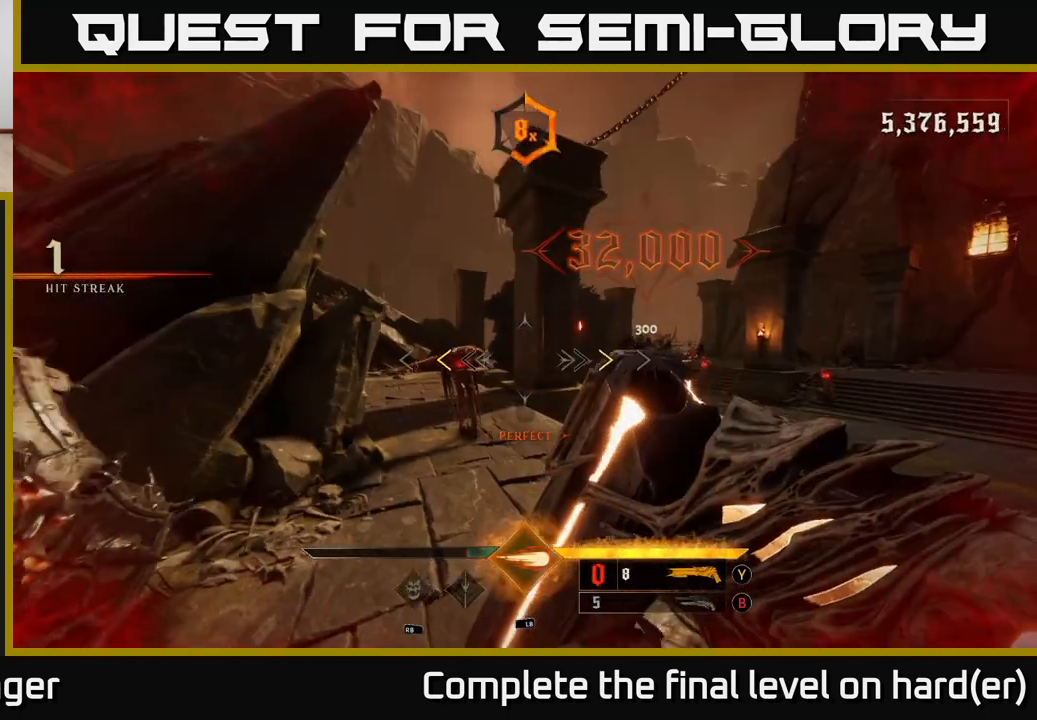
{"buttons": [], "left_stick": "down", "right_stick": "center", "events": [[17, "left_stick", "center"], [33, "right_stick", "center"], [250, "left_stick", "down"], [300, "X", "down"], [400, "X", "up"]]}
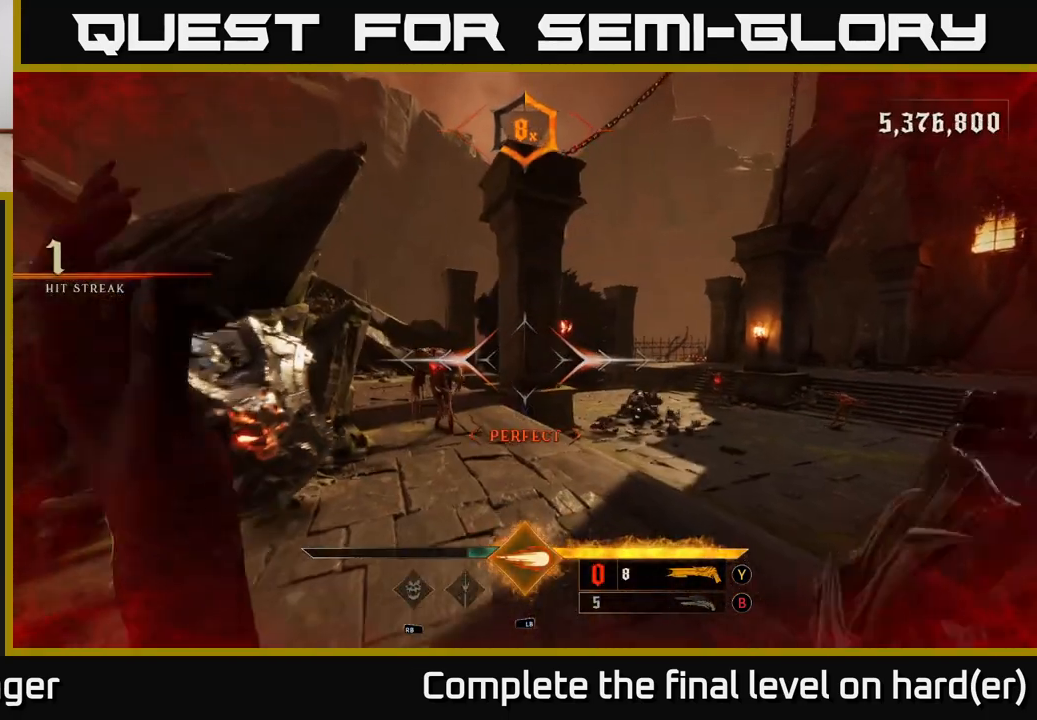
{"buttons": [], "left_stick": "down-right", "right_stick": "center", "events": [[50, "right_stick", "left"], [200, "left_stick", "down-right"], [200, "right_stick", "center"], [283, "R2", "down"], [400, "R2", "up"]]}
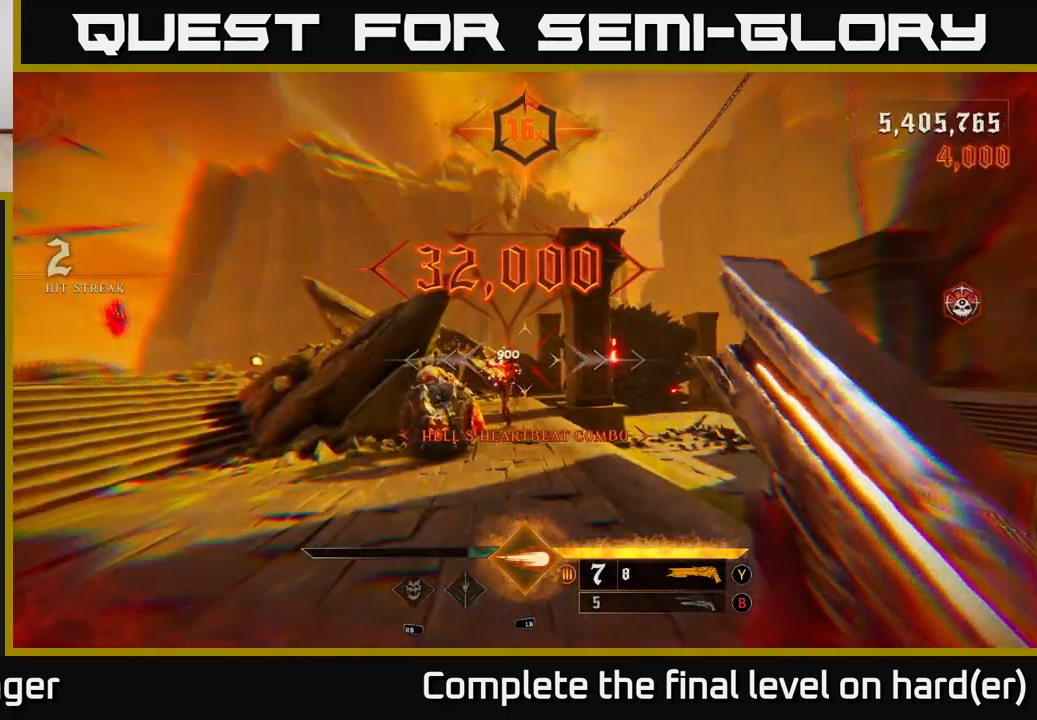
{"buttons": [], "left_stick": "down-right", "right_stick": "center", "events": [[33, "right_stick", "down-left"], [150, "left_stick", "down-left"], [200, "right_stick", "center"], [233, "L1", "down"], [233, "R3", "down"], [300, "R3", "up"], [300, "left_stick", "down-right"], [333, "L1", "up"], [367, "left_stick", "center"], [400, "right_stick", "right"], [450, "left_stick", "right"], [483, "right_stick", "center"], [500, "left_stick", "down-right"]]}
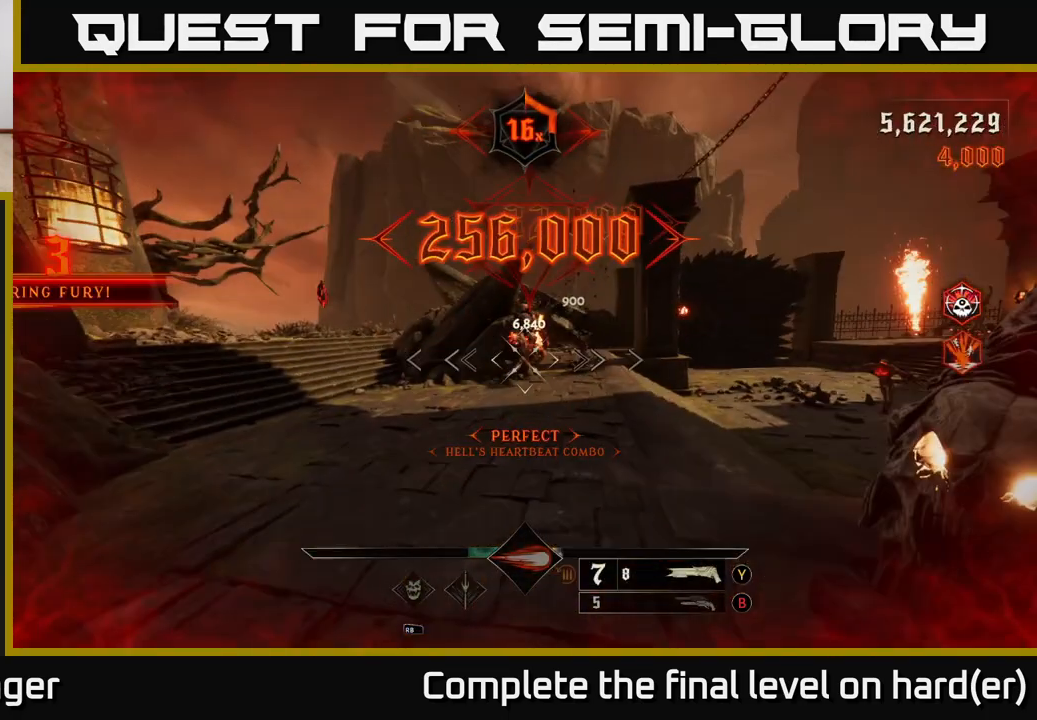
{"buttons": [], "left_stick": "up-left", "right_stick": "right", "events": [[133, "left_stick", "right"], [283, "left_stick", "up"], [383, "left_stick", "up-left"], [383, "right_stick", "right"]]}
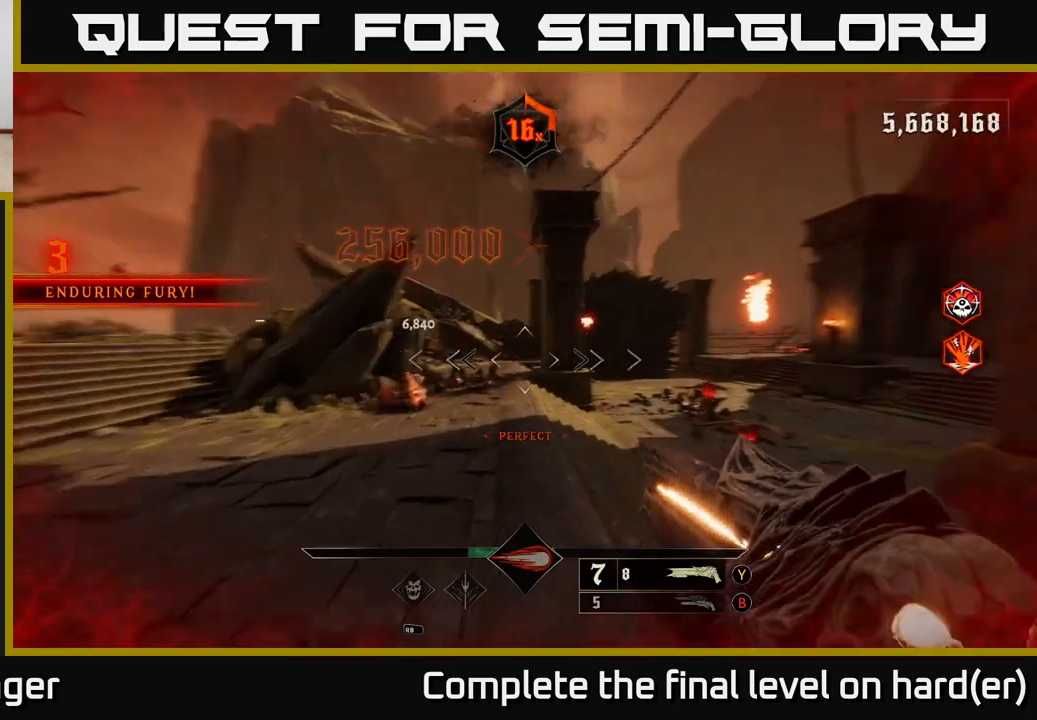
{"buttons": [], "left_stick": "left", "right_stick": "down", "events": [[450, "left_stick", "left"], [483, "right_stick", "down"]]}
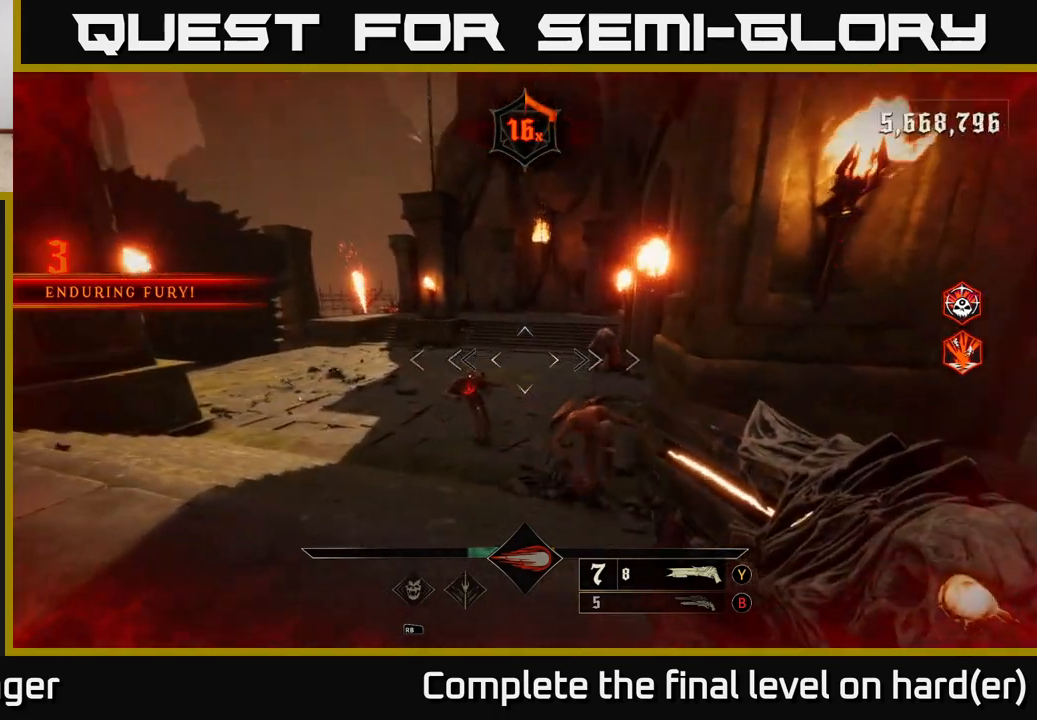
{"buttons": [], "left_stick": "down", "right_stick": "center", "events": [[117, "R2", "down"], [117, "left_stick", "down-left"], [167, "right_stick", "right"], [217, "R2", "up"], [217, "right_stick", "up-right"], [367, "left_stick", "down"], [467, "right_stick", "center"]]}
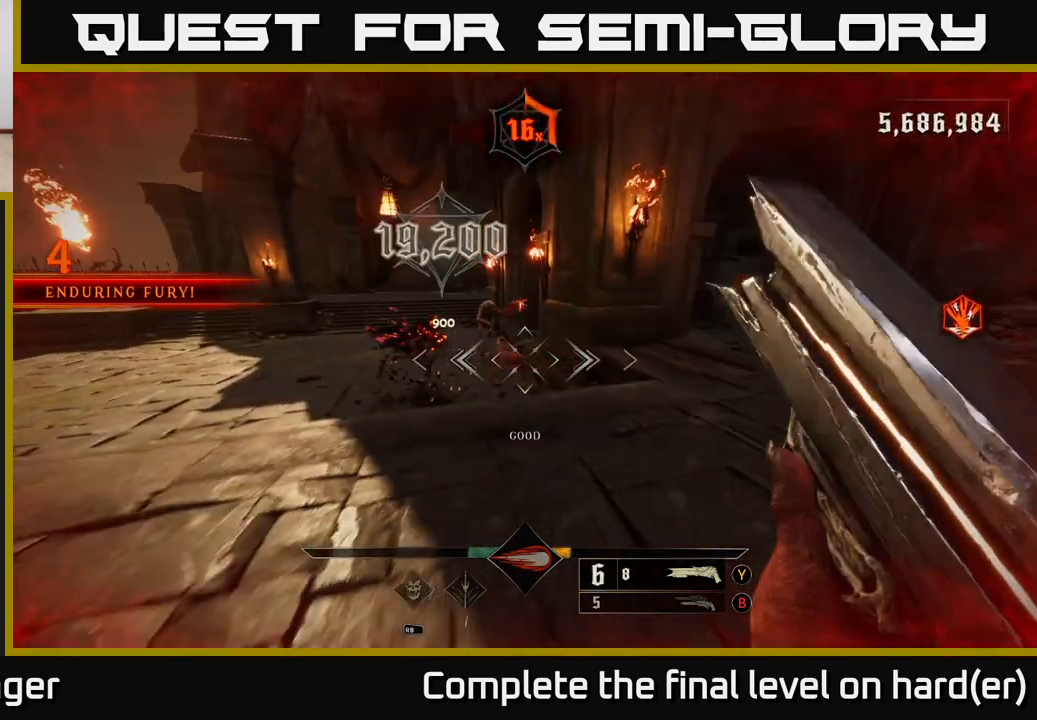
{"buttons": [], "left_stick": "right", "right_stick": "up-left", "events": [[167, "left_stick", "center"], [183, "right_stick", "up-left"], [300, "right_stick", "center"], [500, "left_stick", "right"], [500, "right_stick", "up-left"]]}
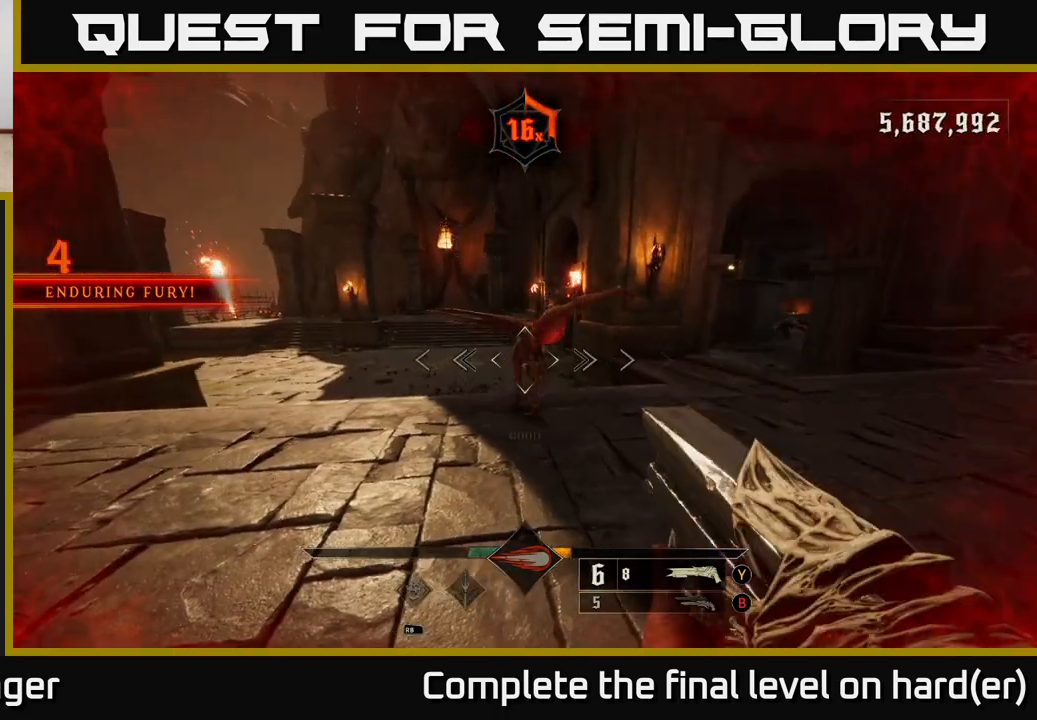
{"buttons": [], "left_stick": "right", "right_stick": "left", "events": [[83, "R2", "down"], [133, "L2", "down"], [183, "R2", "up"], [183, "right_stick", "center"], [250, "right_stick", "down-left"], [267, "L2", "up"], [333, "right_stick", "left"]]}